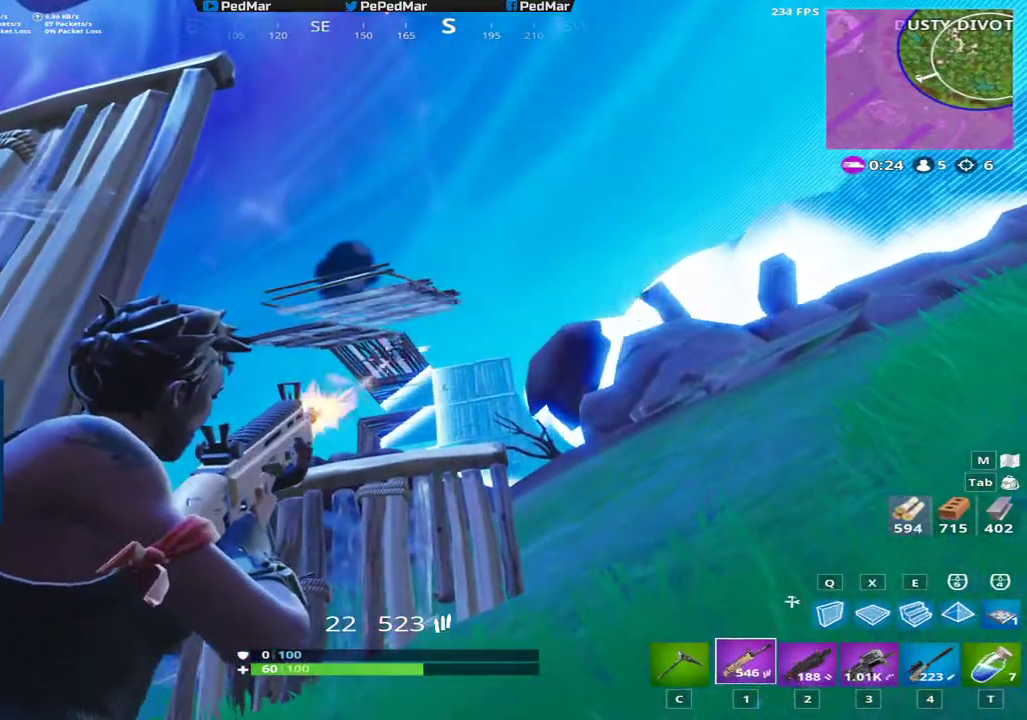
Gameplay with keyboard and mouse; each line is a JSON object with the keys and mouse buttons held at the frame after it. "events" lists presses ("down") and releases ("up") of "a", "c", "ctrl", "d", "e", "f", "q", "r", "s", "shift", "space", "tab", "w", "x", "z", "mouse_left", "mouse_wheel", "mouse_right", "mouse_mb4" and "mouse_mb5" between this image and that frame as [ms after this image, input, new state], when the widget could be followed in between. "mouse_left", "mouse_wheel", "mouse_right", "mouse_mb4", "mouse_mb5" = the "left", "wheel", "right", "mb4", "mb5" buttons of the "mouse" list. No other keys are recorded. "wheel" means that the mouse wheel is clicked or scrolled. Not read: mouse_move.
{"keys": ["d", "shift"], "mouse": ["left"], "events": [[233, "a", "down"], [417, "a", "up"], [433, "d", "down"]]}
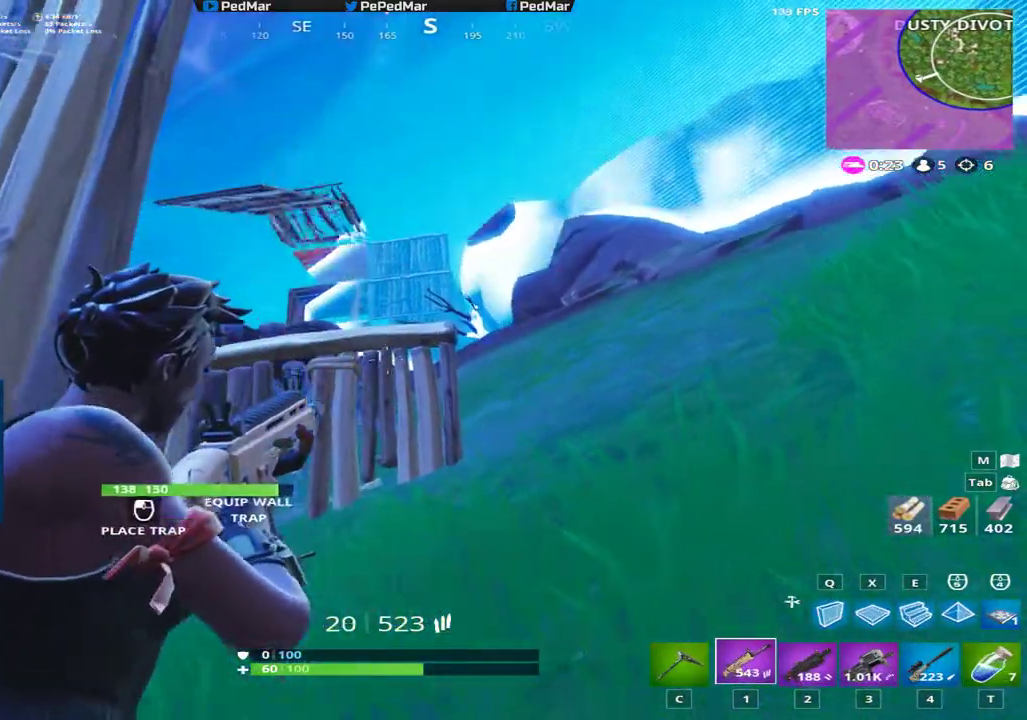
{"keys": ["shift", "w"], "mouse": [], "events": [[100, "mouse_left", "up"], [401, "w", "down"], [417, "d", "up"]]}
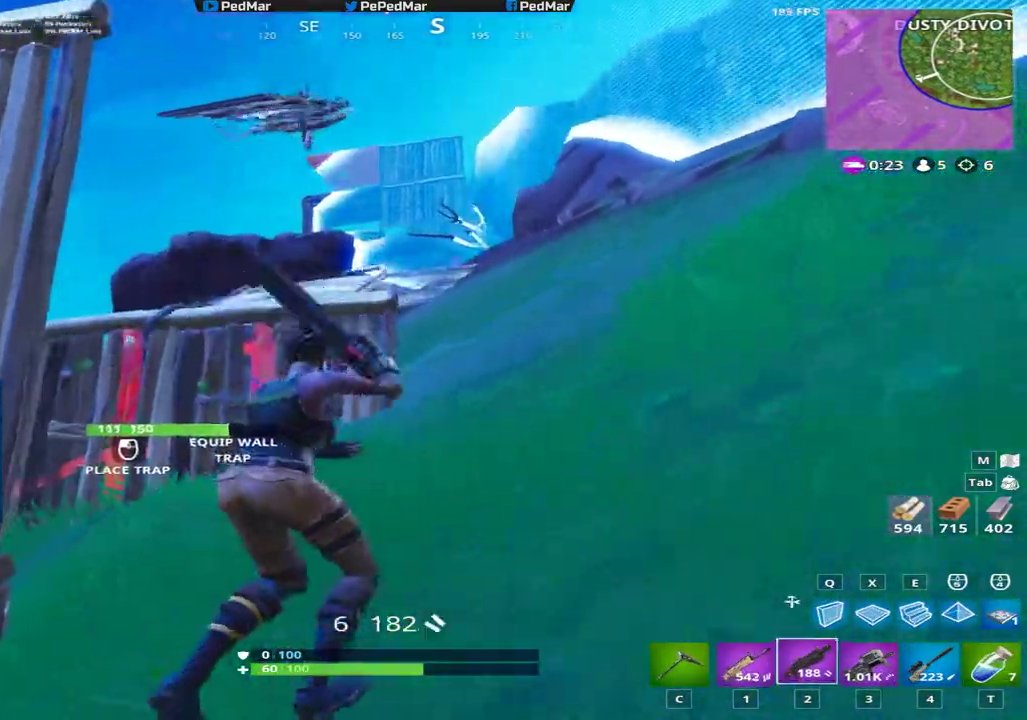
{"keys": ["d", "shift", "w"], "mouse": [], "events": [[183, "d", "down"]]}
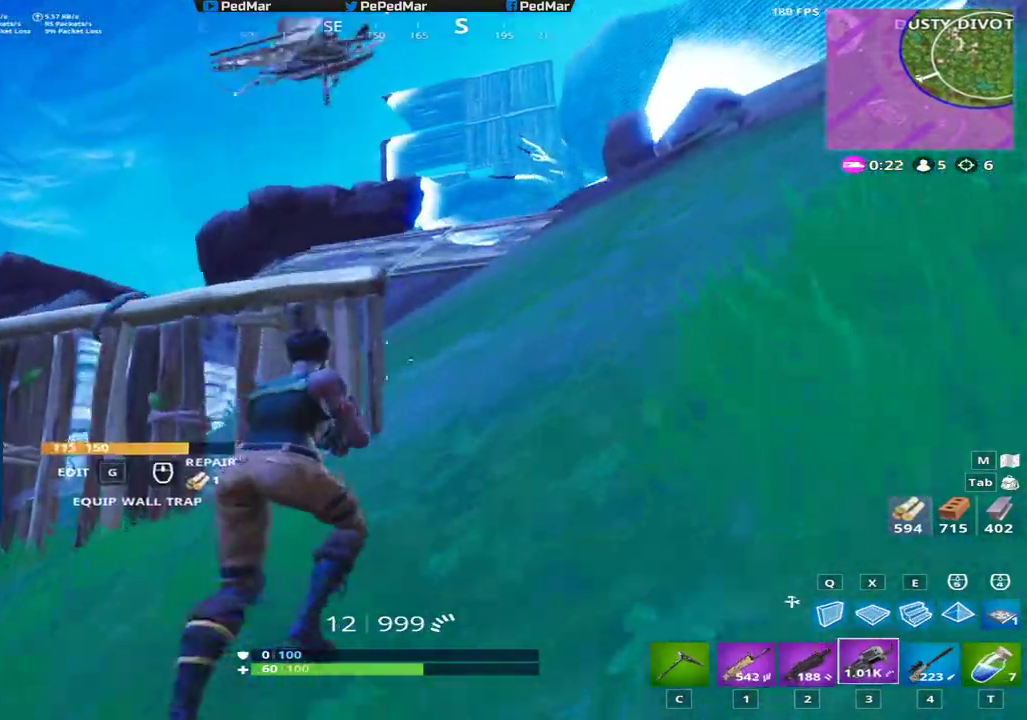
{"keys": ["d", "shift", "space", "w"], "mouse": [], "events": [[34, "w", "up"], [300, "w", "down"], [501, "space", "down"]]}
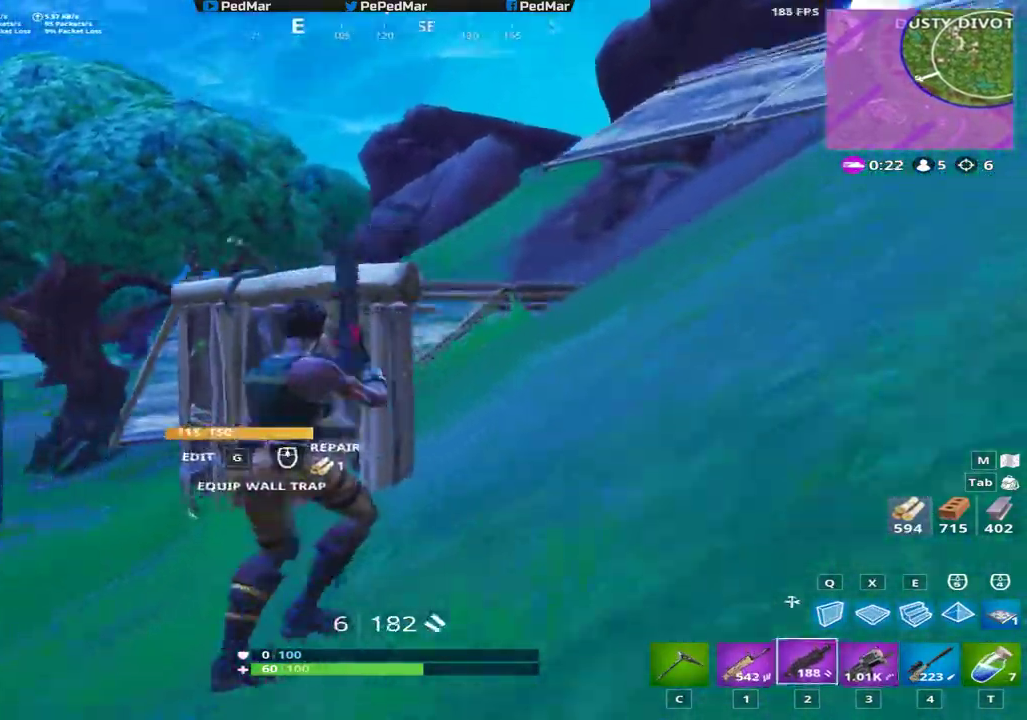
{"keys": ["a", "shift"], "mouse": [], "events": [[50, "w", "up"], [116, "space", "up"], [133, "a", "down"], [267, "d", "up"]]}
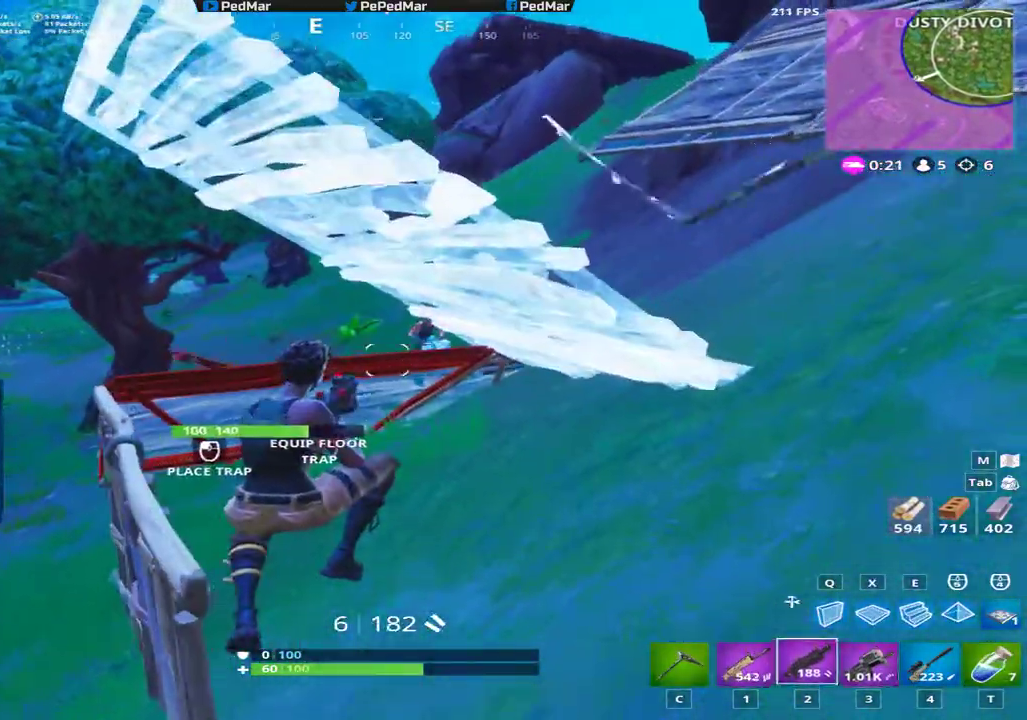
{"keys": ["a", "shift"], "mouse": []}
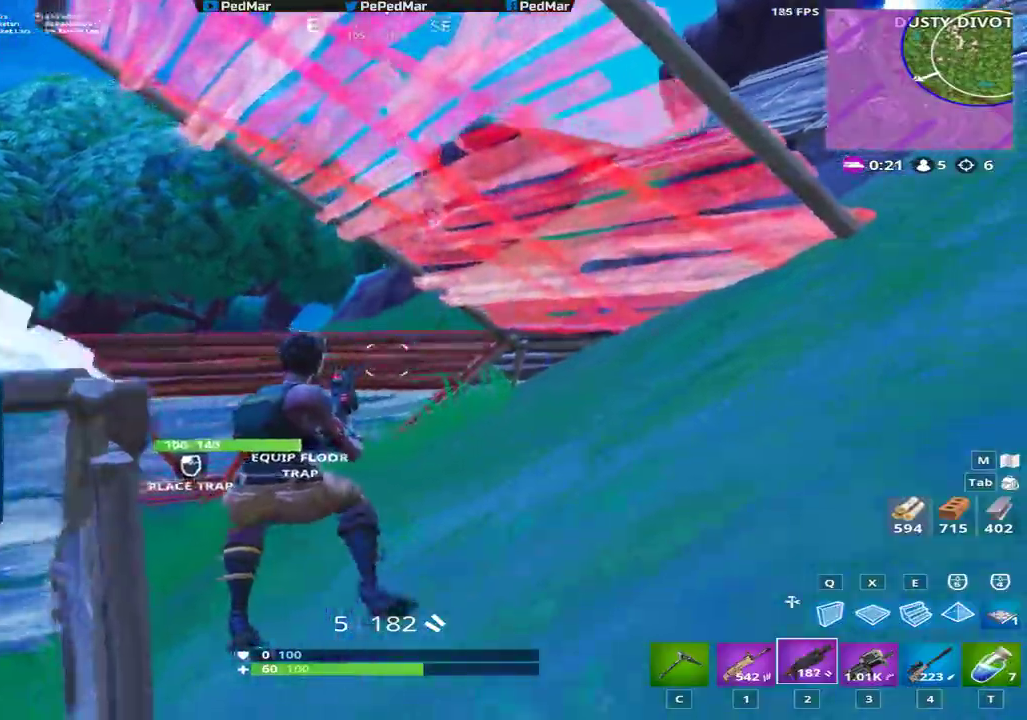
{"keys": ["d", "shift"], "mouse": [], "events": [[100, "s", "down"], [150, "d", "down"], [183, "a", "up"], [417, "s", "up"]]}
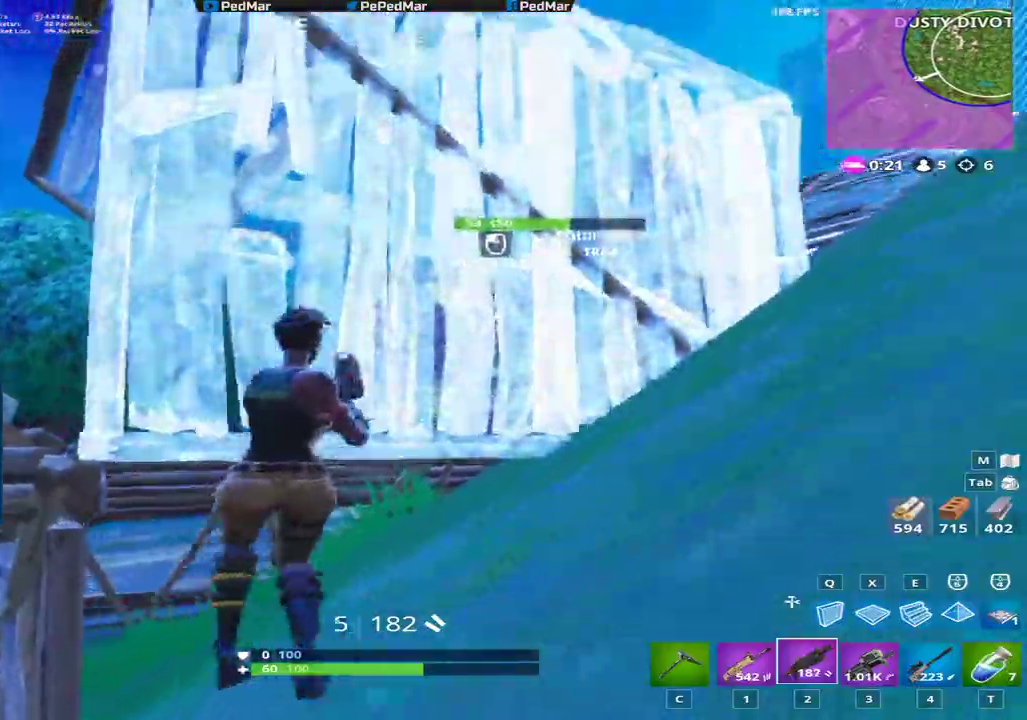
{"keys": ["d", "shift", "w"], "mouse": [], "events": [[167, "w", "down"]]}
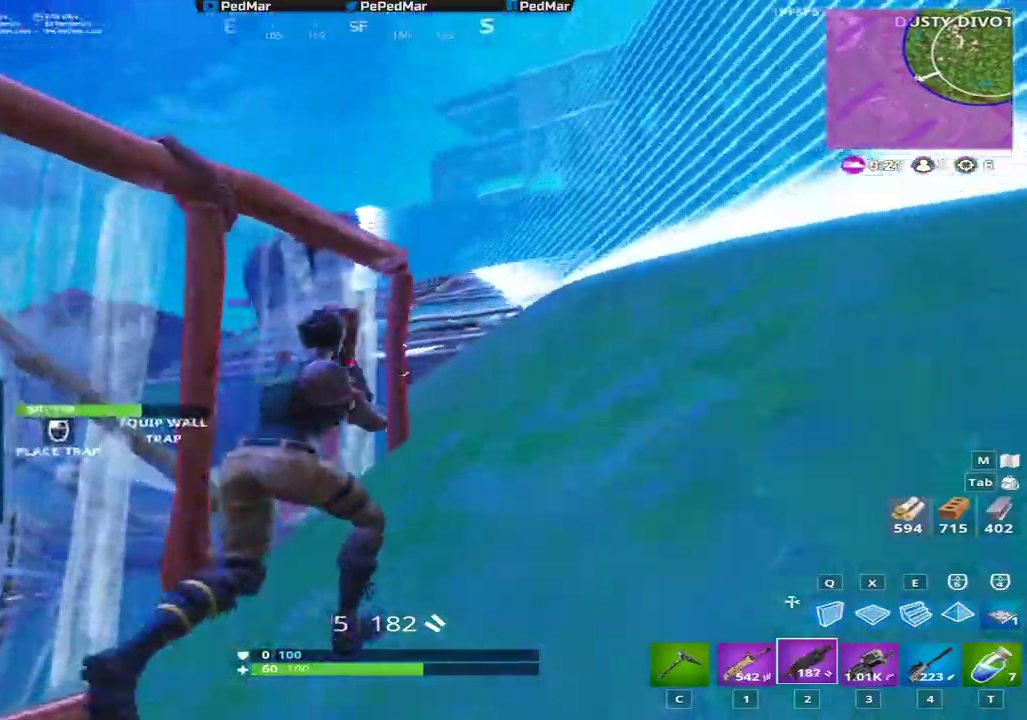
{"keys": ["d", "shift"], "mouse": [], "events": [[100, "space", "down"], [117, "w", "up"], [250, "space", "up"]]}
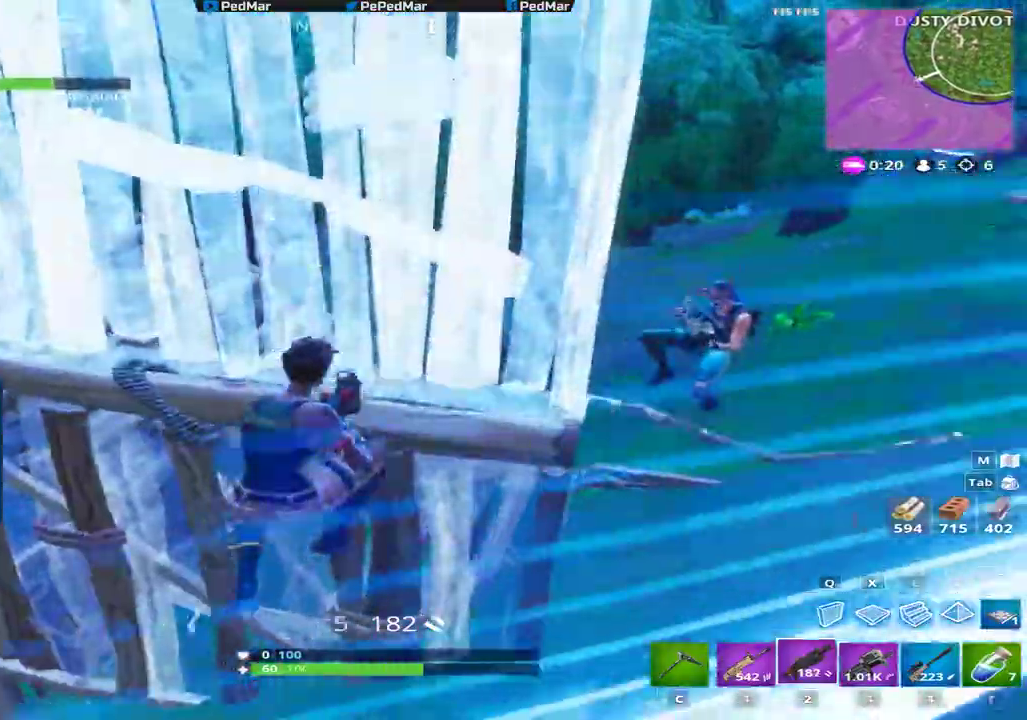
{"keys": ["a", "shift", "w"], "mouse": []}
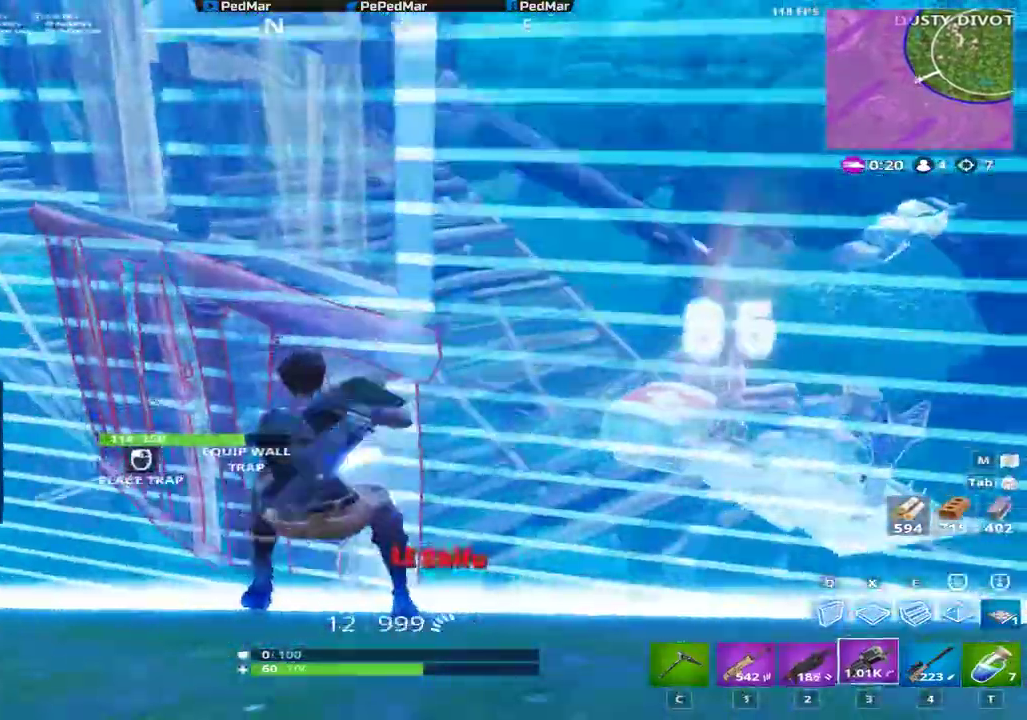
{"keys": ["shift", "w"], "mouse": [], "events": [[117, "c", "down"], [217, "c", "up"], [317, "a", "up"]]}
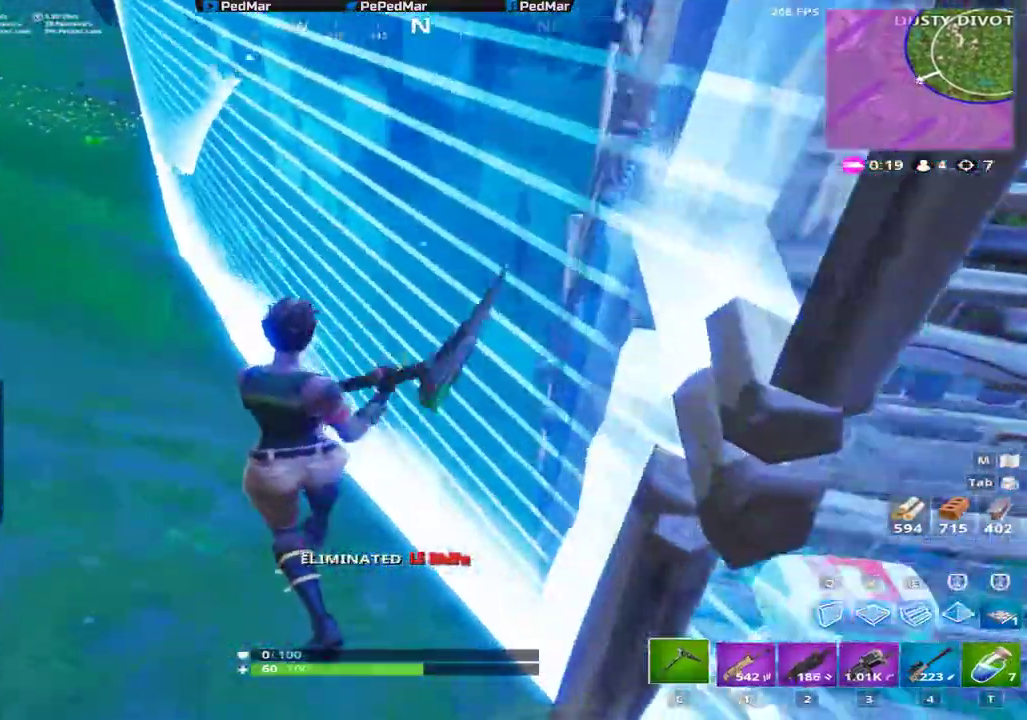
{"keys": ["shift", "w"], "mouse": [], "events": []}
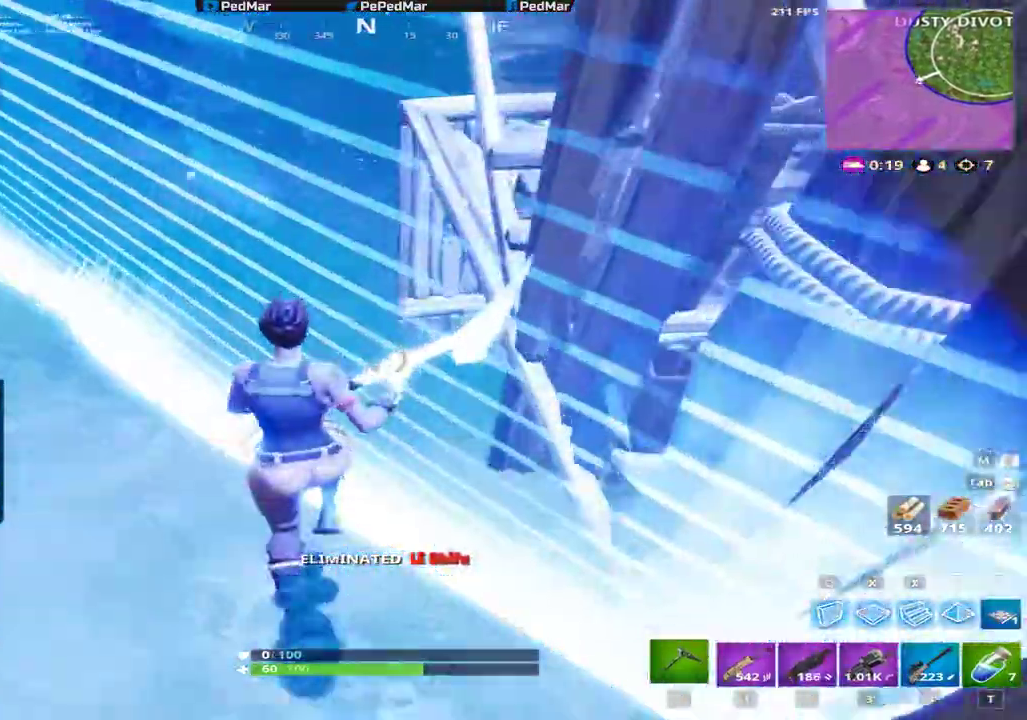
{"keys": ["shift", "w"], "mouse": []}
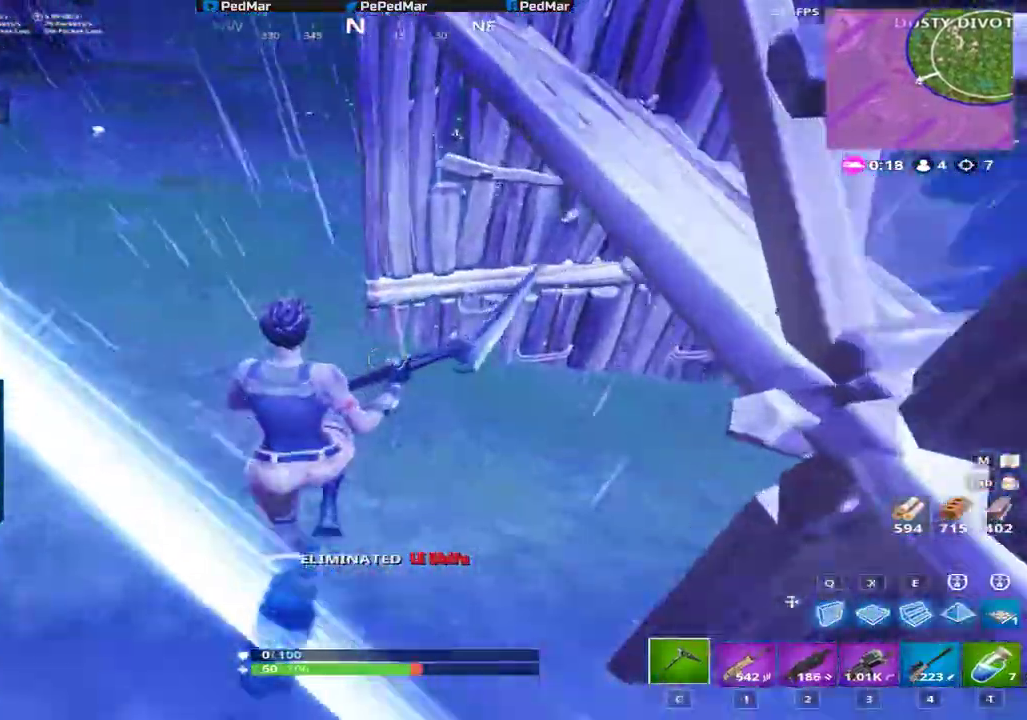
{"keys": ["a", "shift", "w"], "mouse": []}
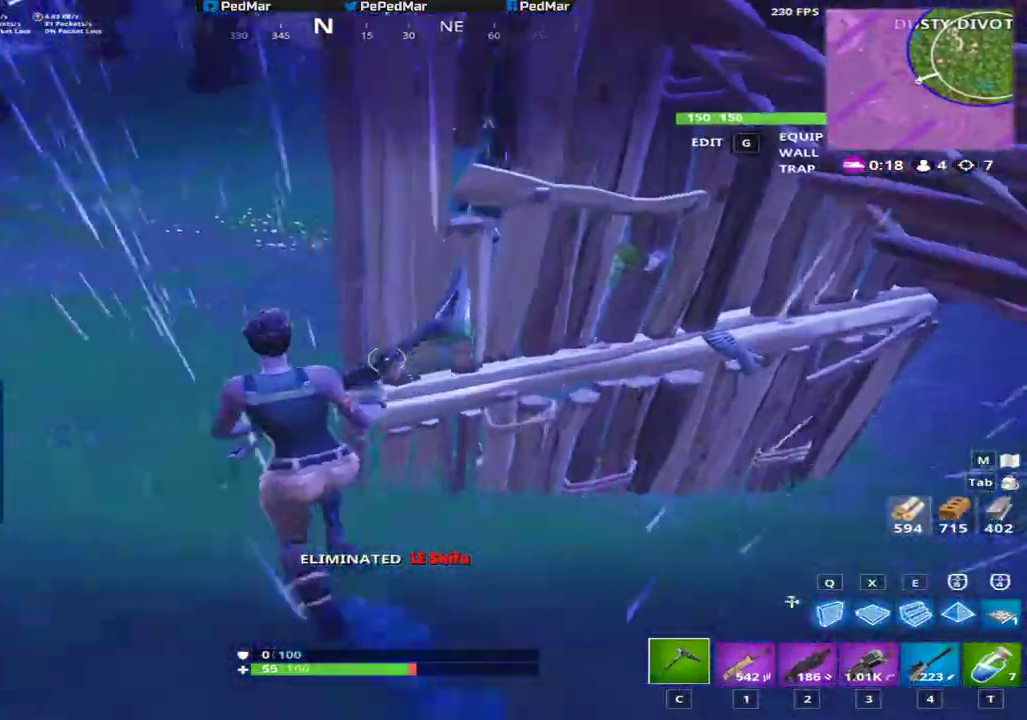
{"keys": ["a", "shift", "w"], "mouse": []}
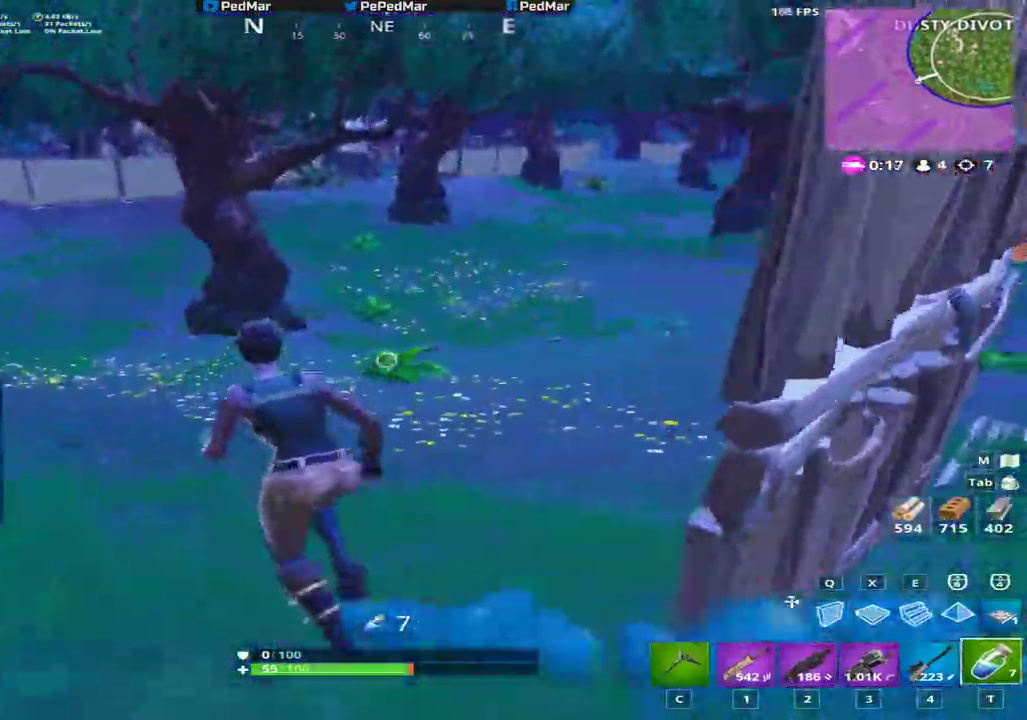
{"keys": ["a", "shift", "w"], "mouse": [], "events": []}
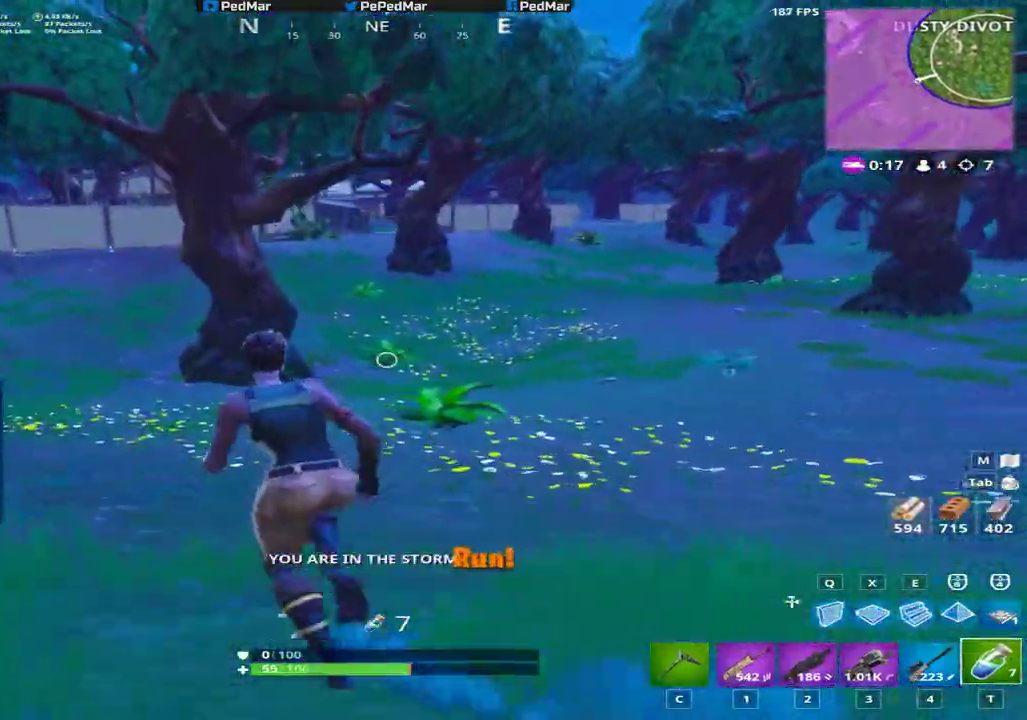
{"keys": ["a", "shift", "w"], "mouse": [], "events": []}
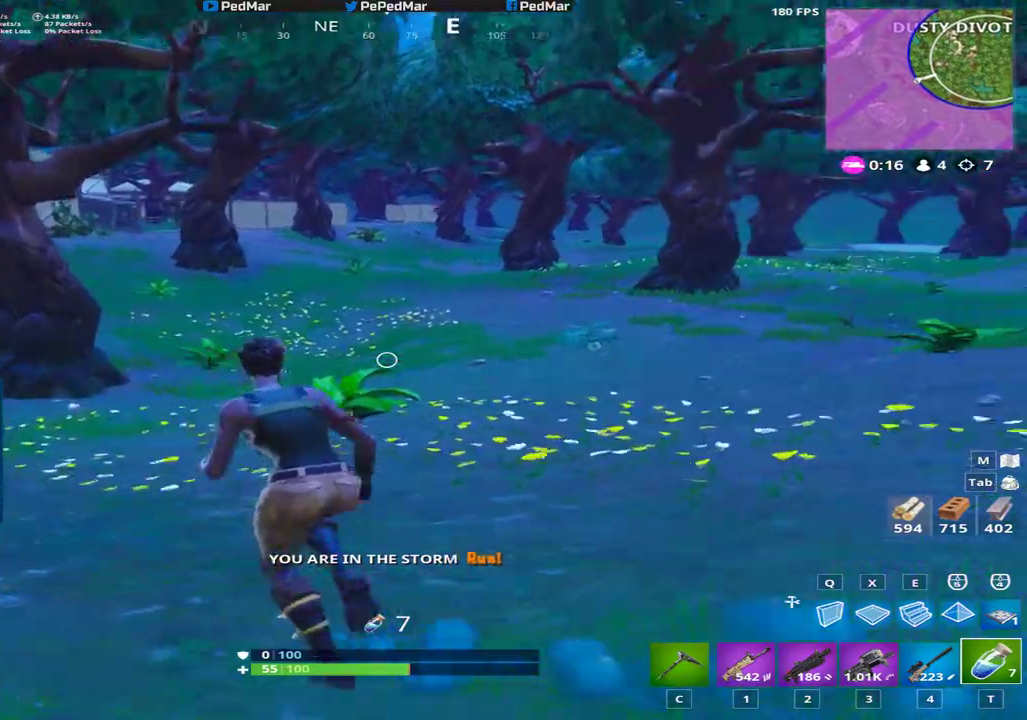
{"keys": ["a", "shift", "w"], "mouse": [], "events": []}
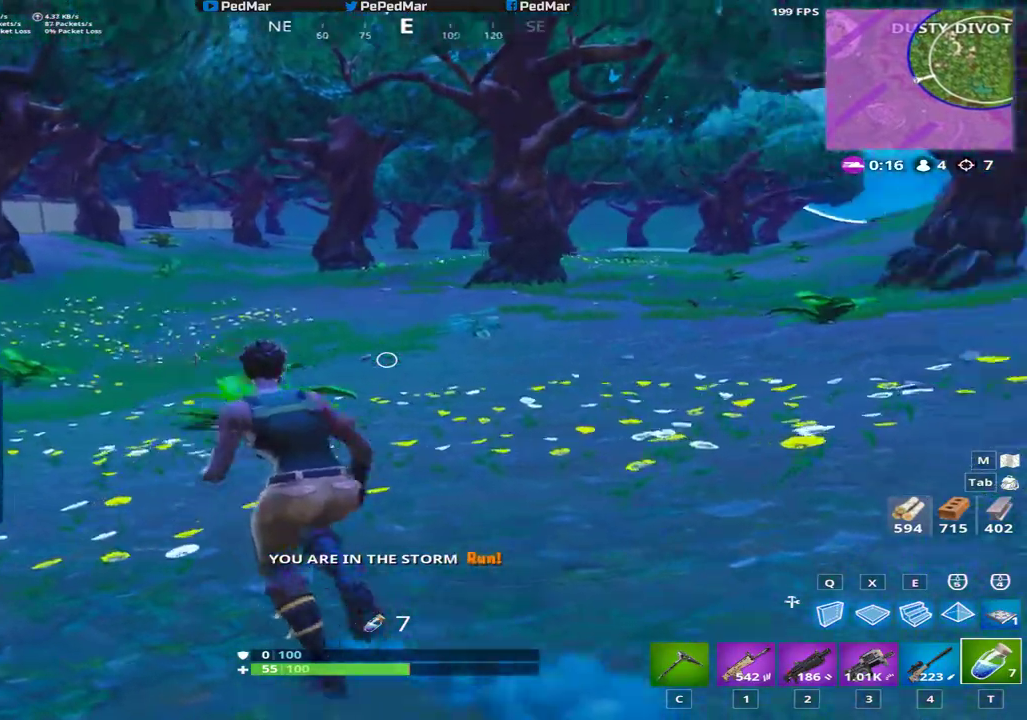
{"keys": ["a", "shift", "w"], "mouse": [], "events": [[83, "a", "up"], [367, "a", "down"]]}
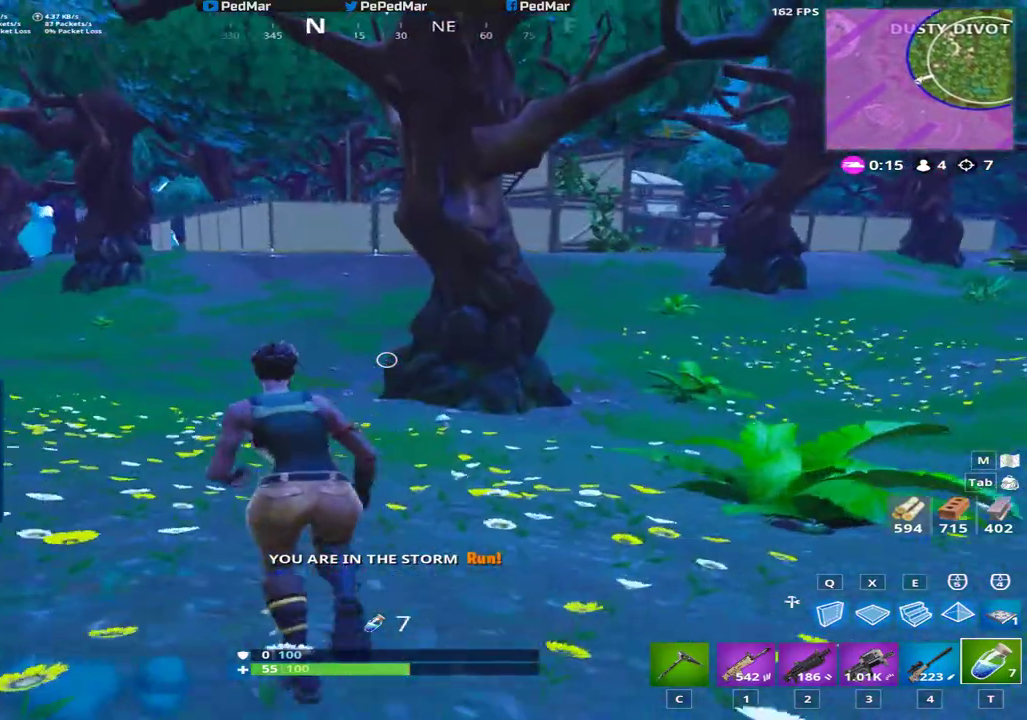
{"keys": ["shift", "w"], "mouse": [], "events": [[334, "a", "up"]]}
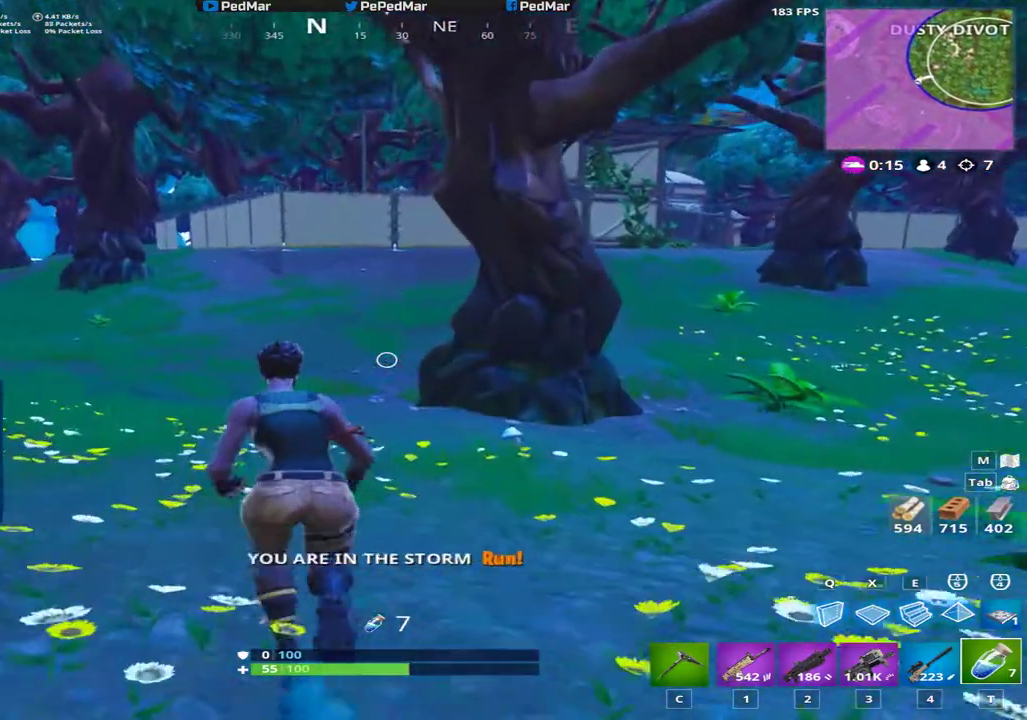
{"keys": ["a", "shift", "w"], "mouse": [], "events": [[400, "a", "down"]]}
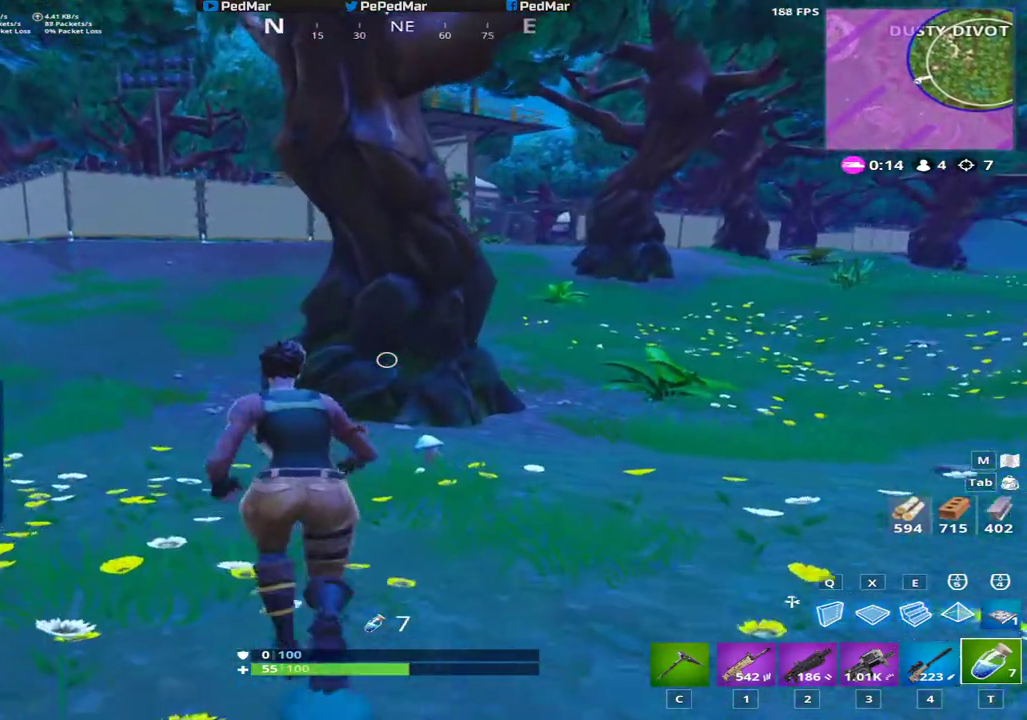
{"keys": ["a", "shift", "w"], "mouse": [], "events": []}
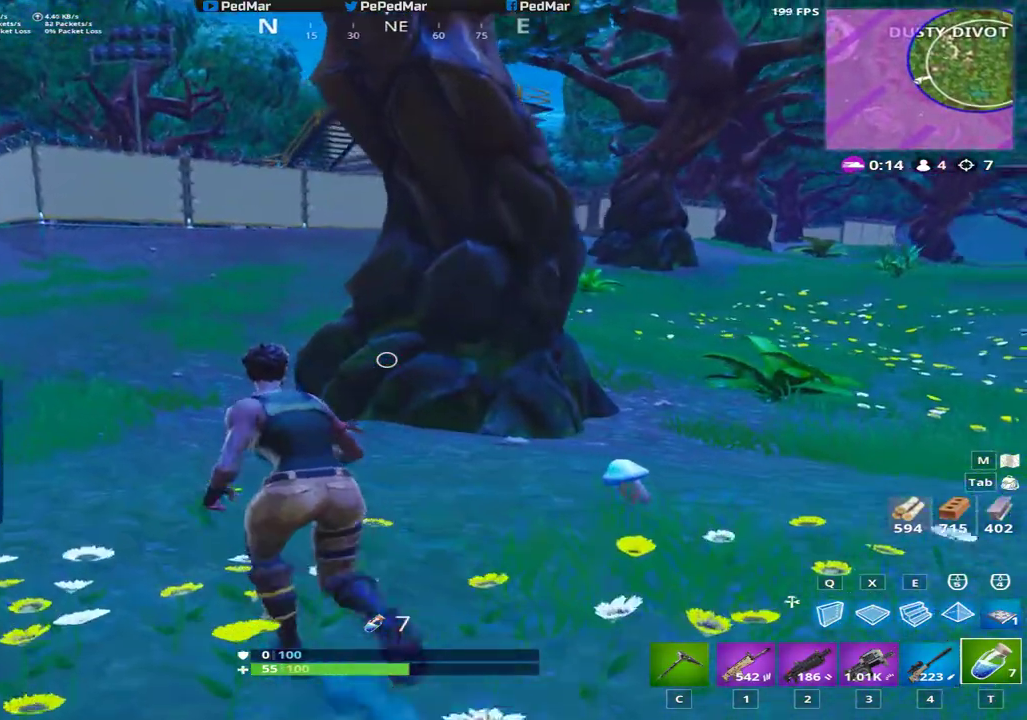
{"keys": ["a", "shift", "w"], "mouse": [], "events": []}
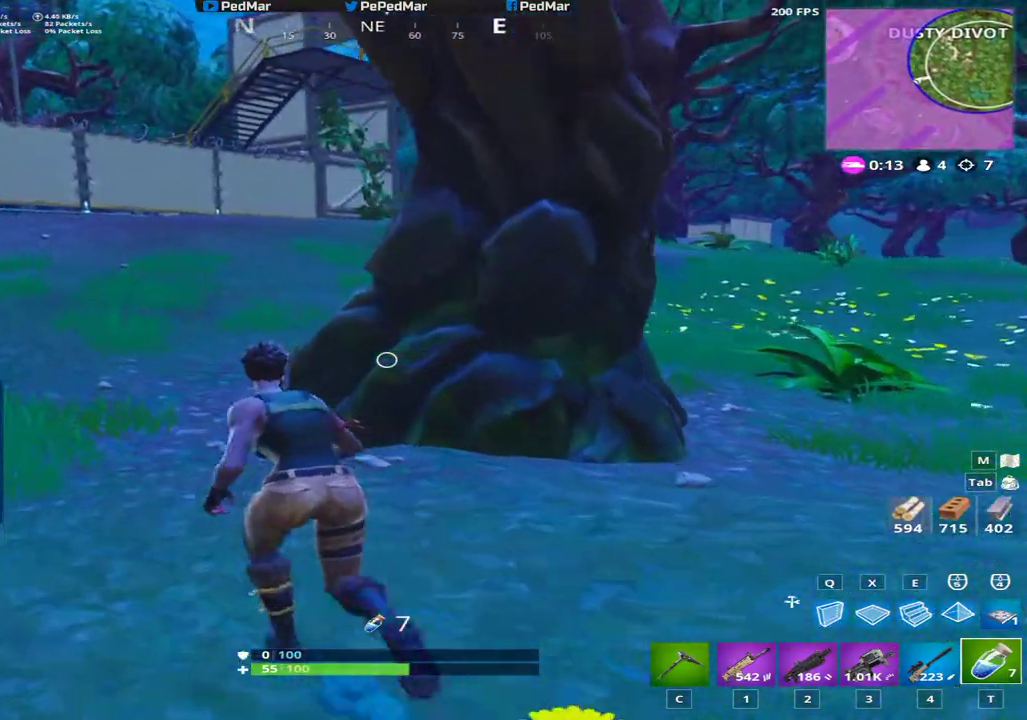
{"keys": ["a", "shift", "w"], "mouse": [], "events": []}
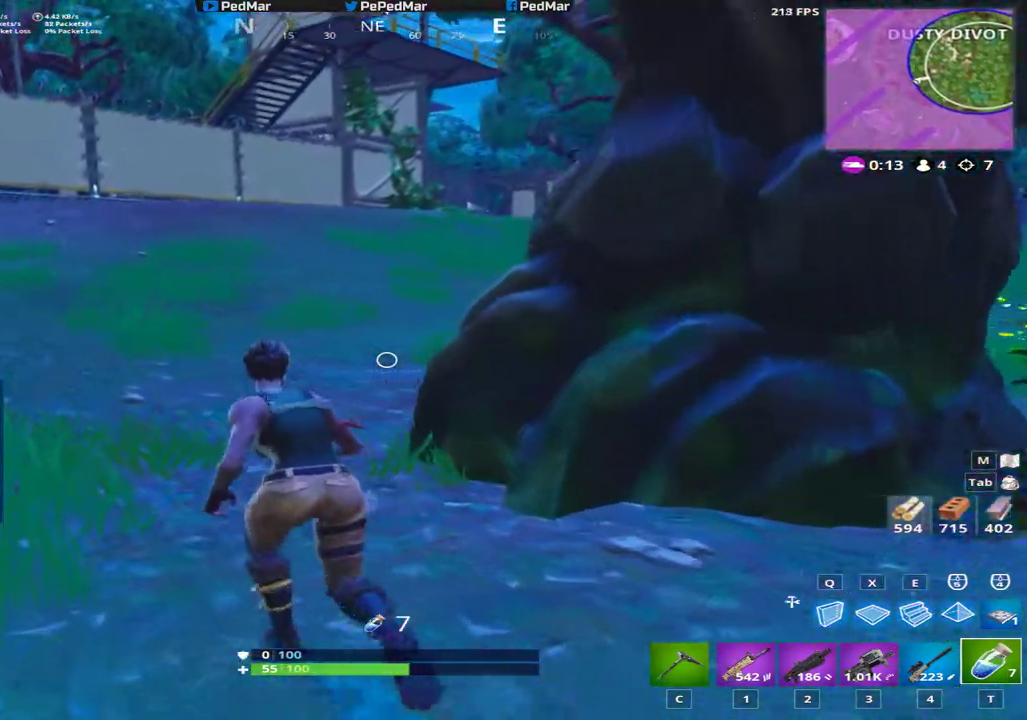
{"keys": ["a", "shift", "w"], "mouse": [], "events": []}
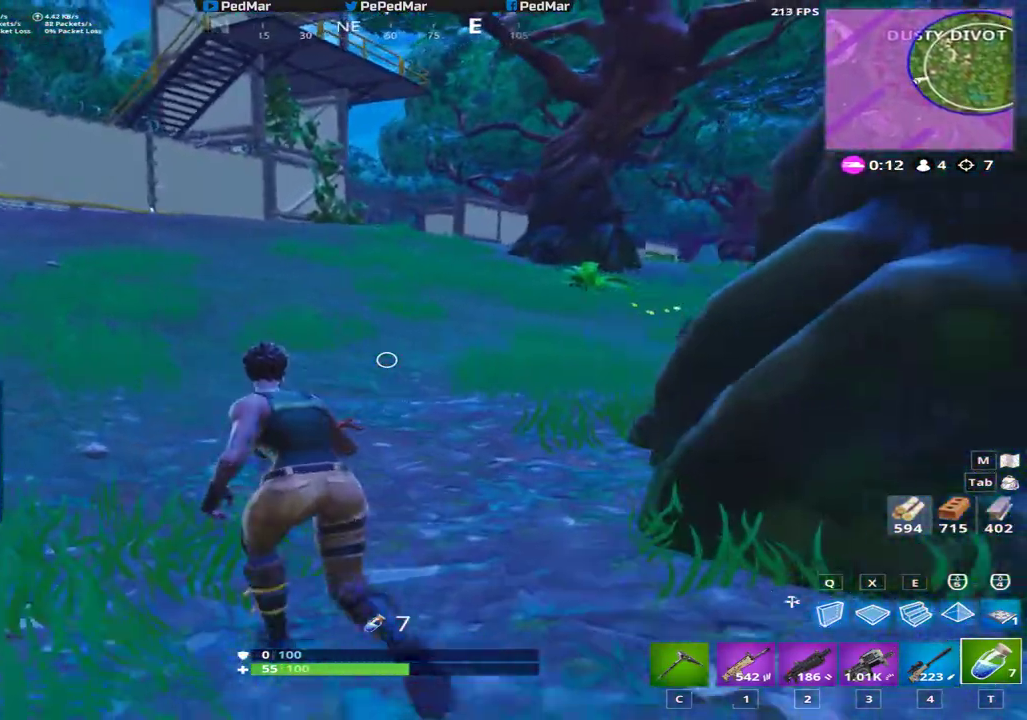
{"keys": ["a", "shift", "w"], "mouse": [], "events": []}
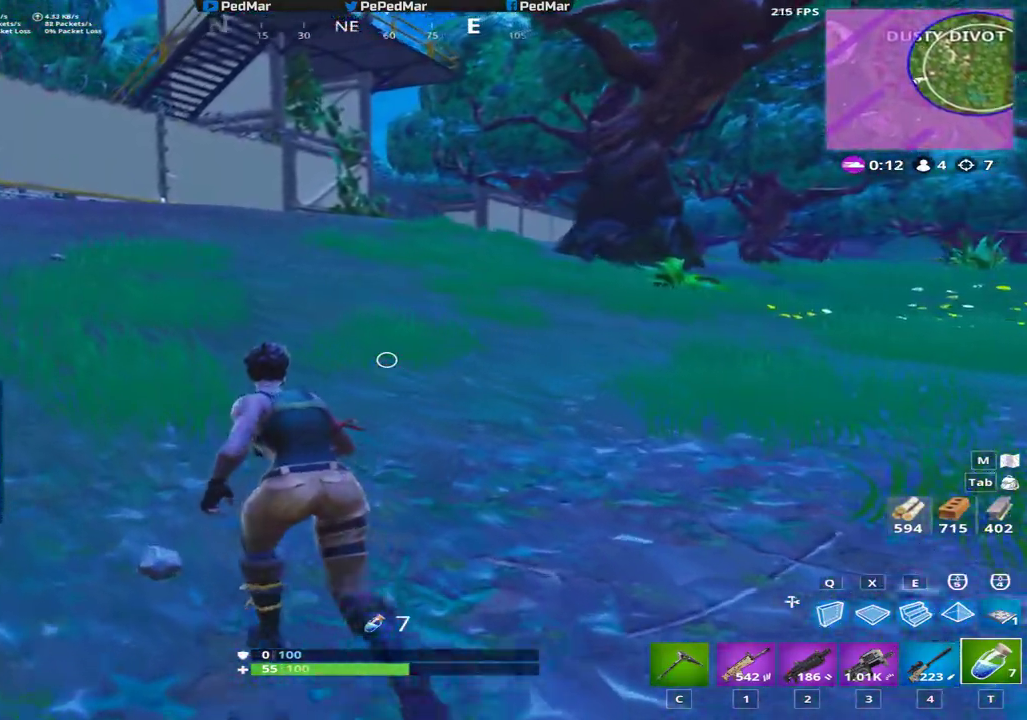
{"keys": ["a", "shift", "w"], "mouse": [], "events": []}
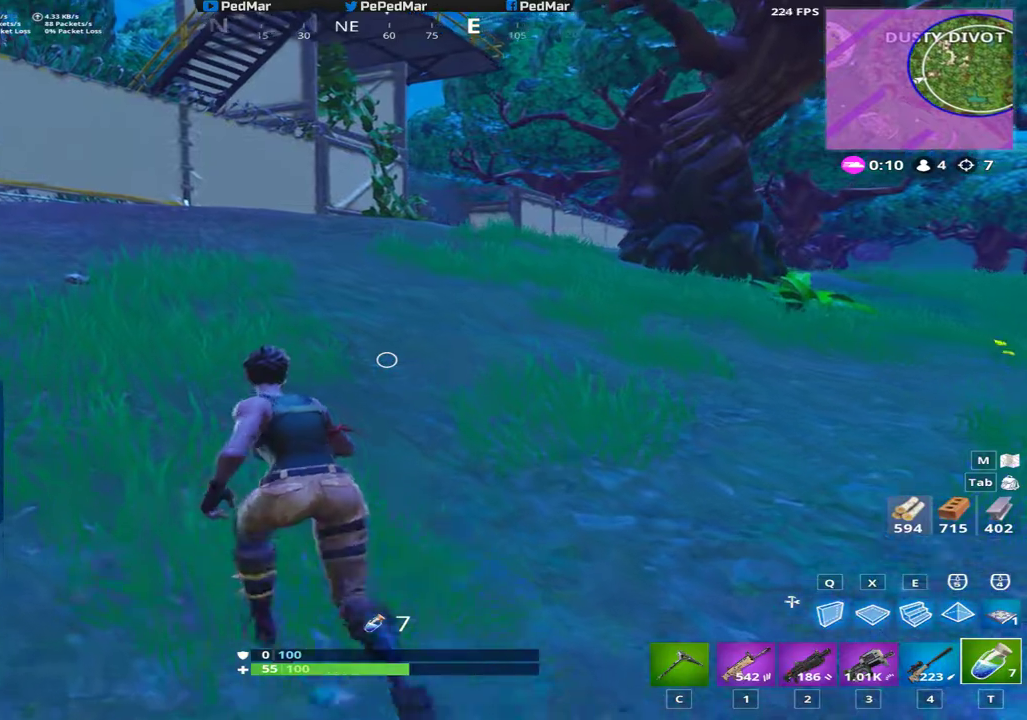
{"keys": ["a", "shift", "w"], "mouse": [], "events": []}